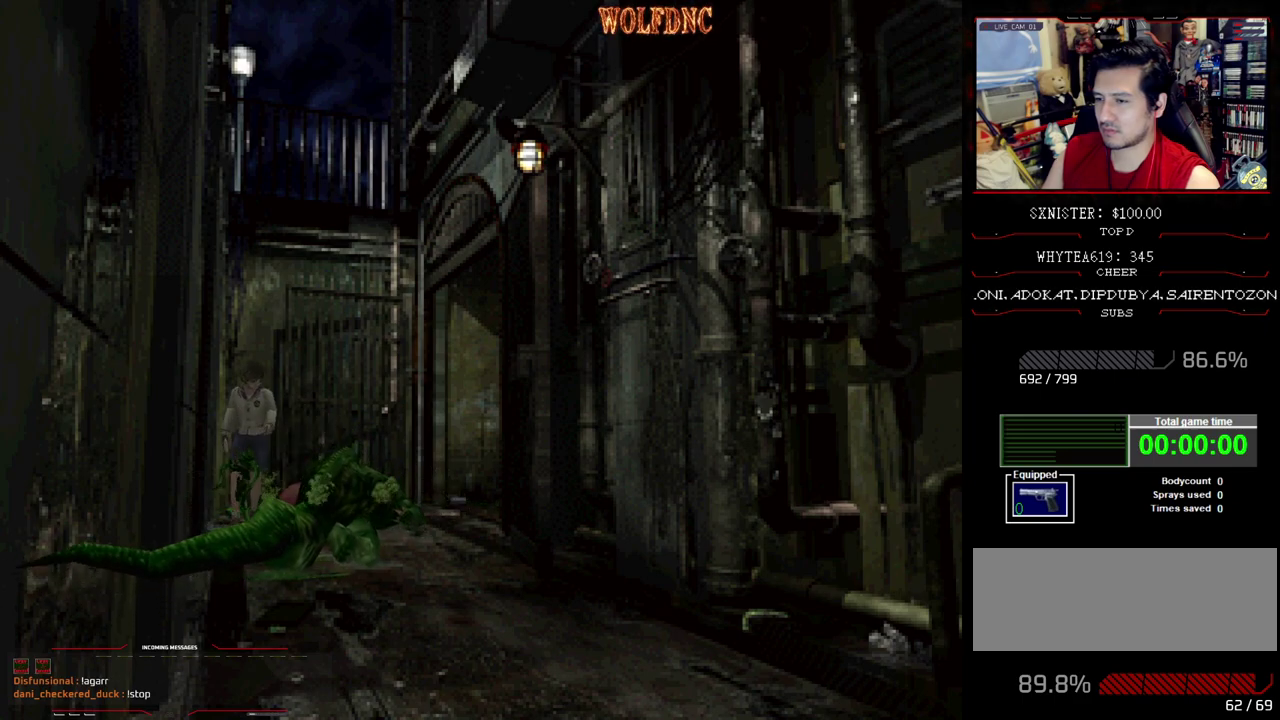
Gameplay with a controller (PlayStation layout); each line is a JSON object with the inputs held at the frame after it. "events" lists button and stick changes between this image and that frame as [ms after this image, input, new state], when the widget could be followed in between. Not read: L3 R3.
{"buttons": ["DPAD_UP"], "events": [[17, "SQUARE", "up"], [67, "SQUARE", "down"], [200, "DPAD_LEFT", "up"], [250, "SQUARE", "up"], [300, "SQUARE", "down"], [350, "SQUARE", "up"], [433, "SQUARE", "down"], [483, "SQUARE", "up"]]}
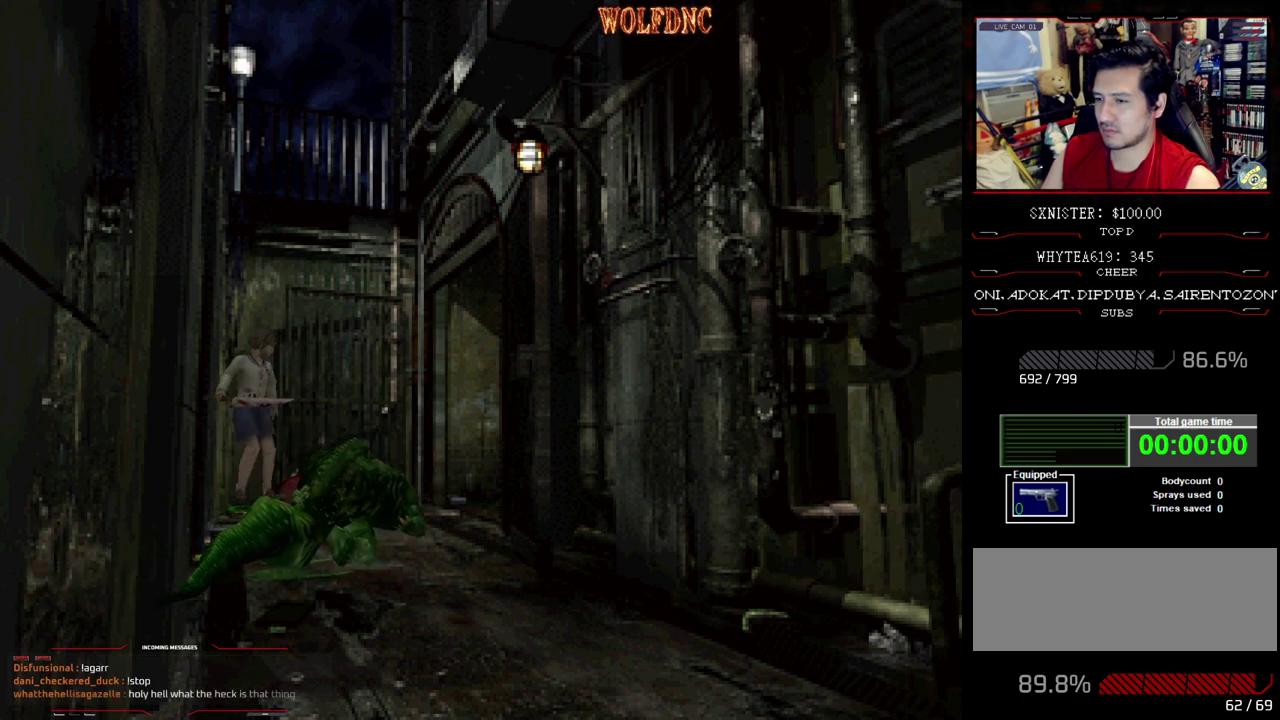
{"buttons": ["CROSS", "SQUARE", "DPAD_UP", "DPAD_LEFT"], "events": [[33, "SQUARE", "down"], [317, "DPAD_LEFT", "down"], [367, "CROSS", "down"], [450, "CROSS", "up"], [500, "CROSS", "down"]]}
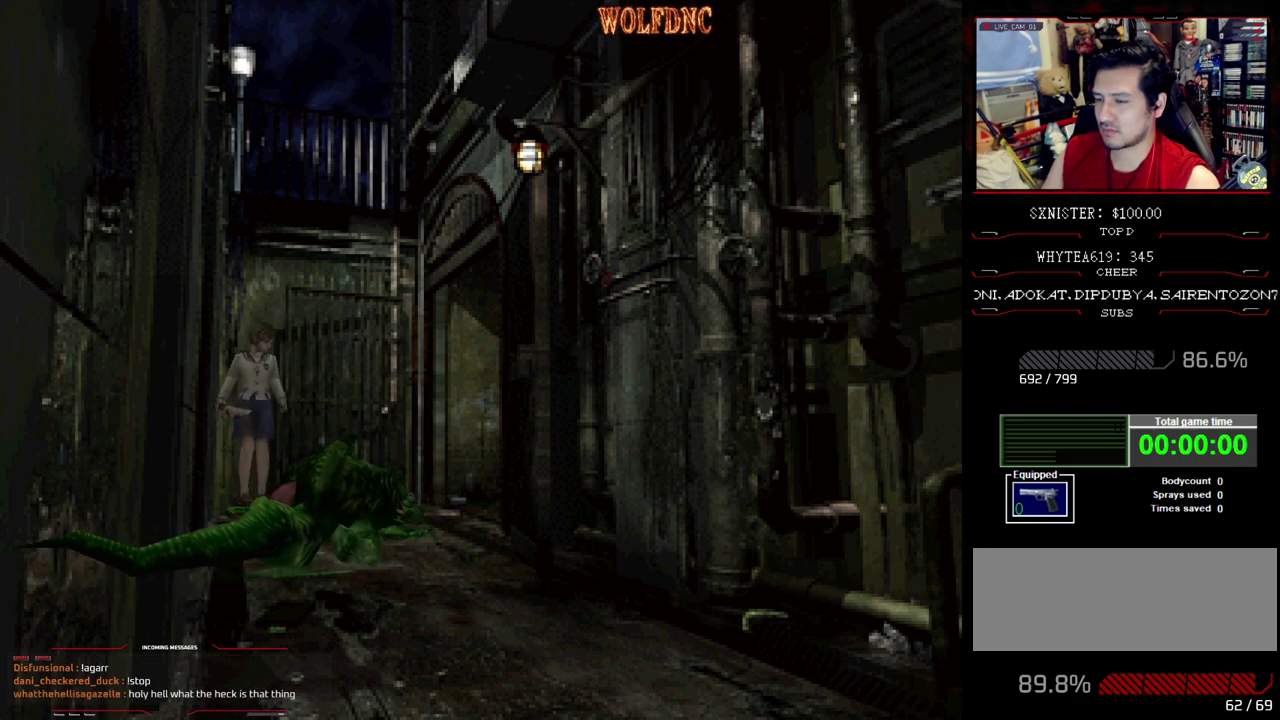
{"buttons": ["CROSS", "SQUARE", "DPAD_UP", "DPAD_RIGHT"], "events": [[467, "DPAD_LEFT", "up"], [467, "DPAD_RIGHT", "down"]]}
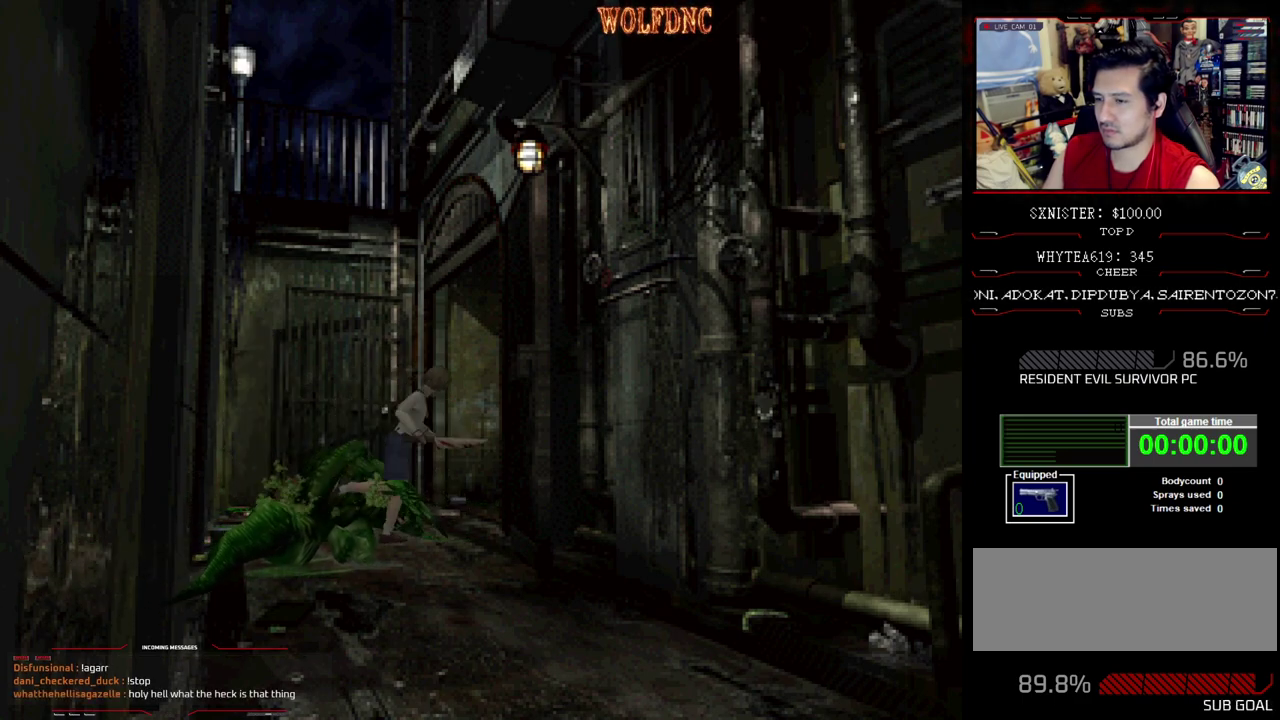
{"buttons": ["SQUARE", "DPAD_UP", "DPAD_RIGHT"], "events": [[433, "CROSS", "up"]]}
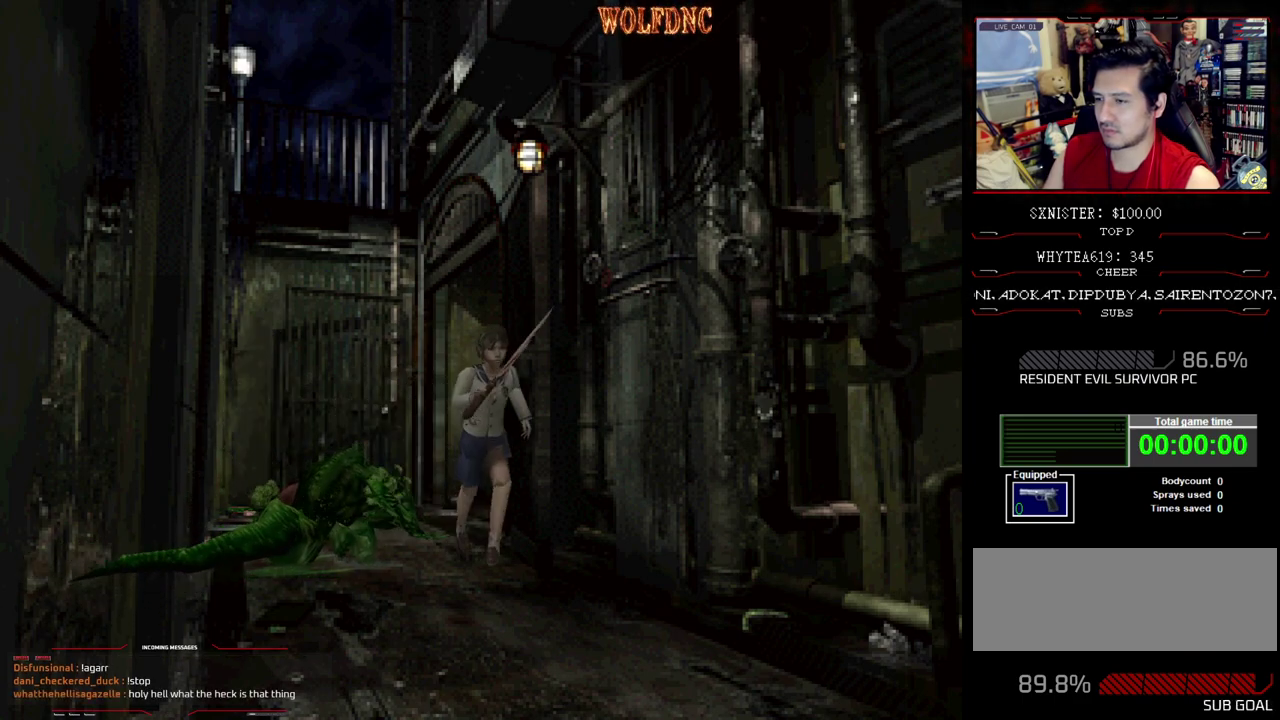
{"buttons": ["SQUARE", "DPAD_UP"], "events": [[33, "SQUARE", "up"], [83, "DPAD_RIGHT", "up"], [167, "SQUARE", "down"], [217, "SQUARE", "up"], [267, "SQUARE", "down"], [450, "SQUARE", "up"], [500, "SQUARE", "down"]]}
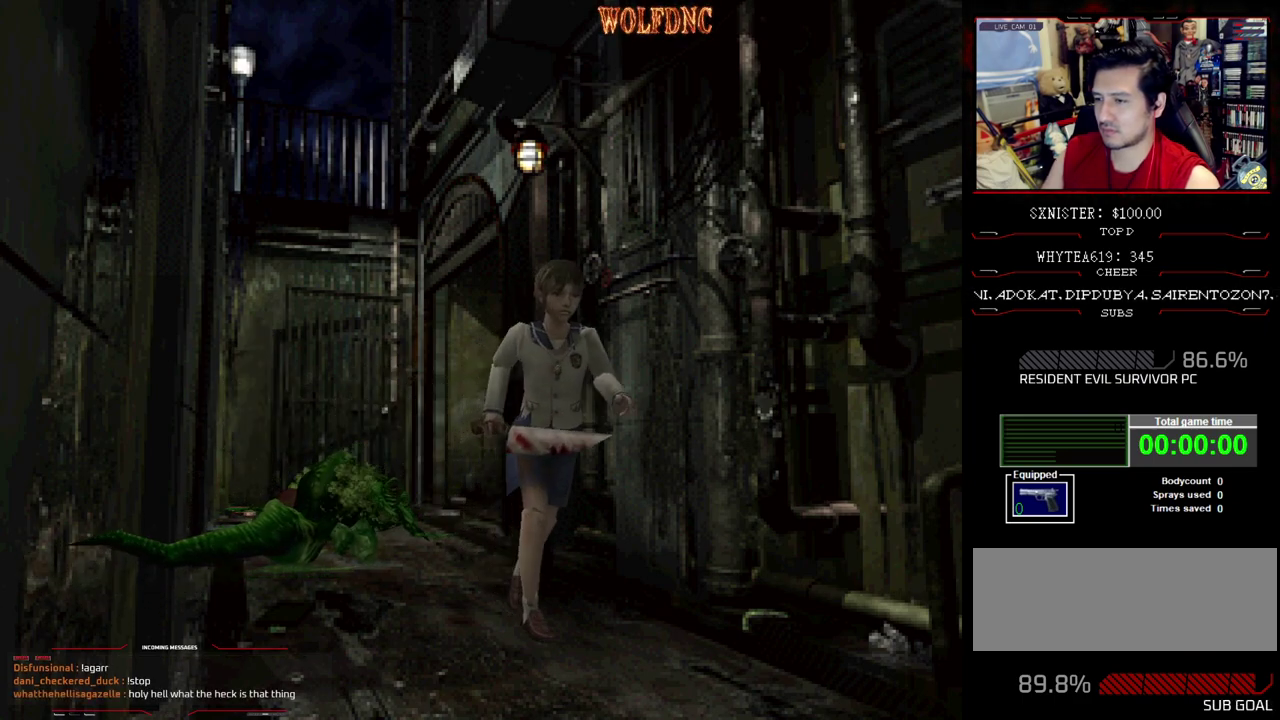
{"buttons": ["SQUARE", "DPAD_UP"], "events": [[50, "SQUARE", "up"], [100, "SQUARE", "down"], [283, "SQUARE", "up"], [333, "SQUARE", "down"]]}
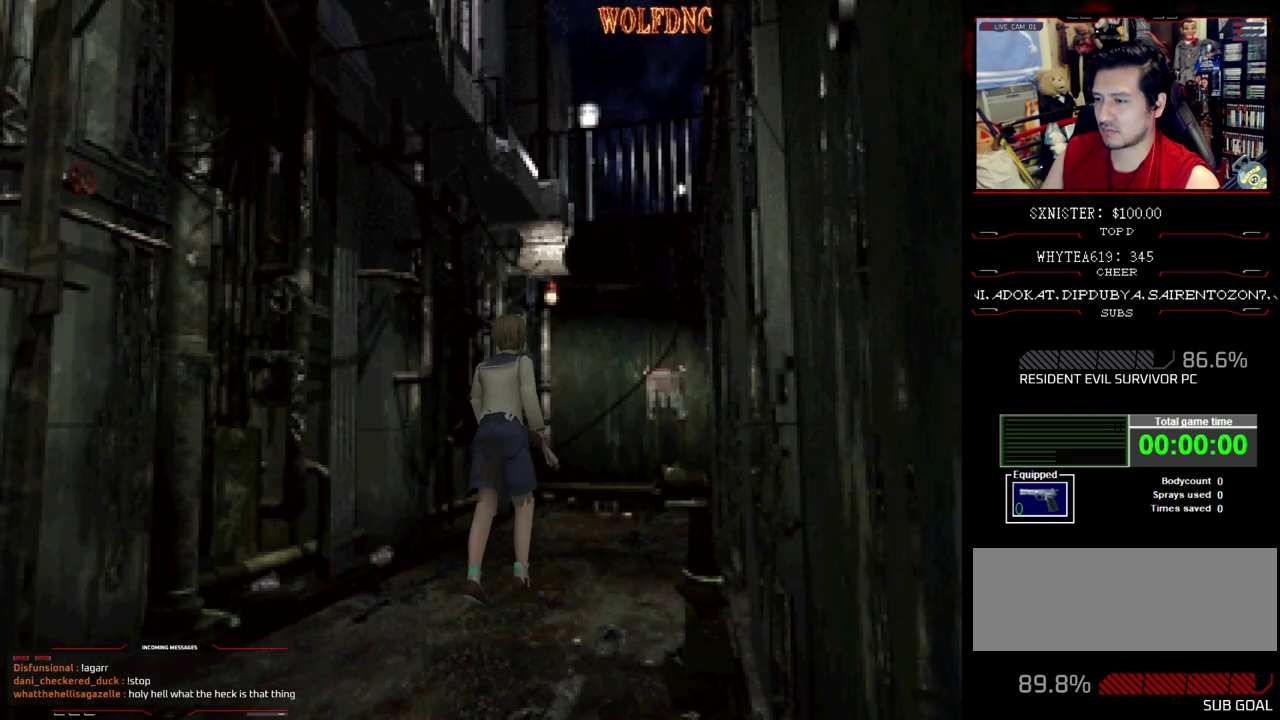
{"buttons": ["SQUARE", "DPAD_UP"], "events": [[17, "SQUARE", "up"], [67, "SQUARE", "down"], [200, "SQUARE", "up"], [250, "SQUARE", "down"], [350, "SQUARE", "up"], [483, "SQUARE", "down"]]}
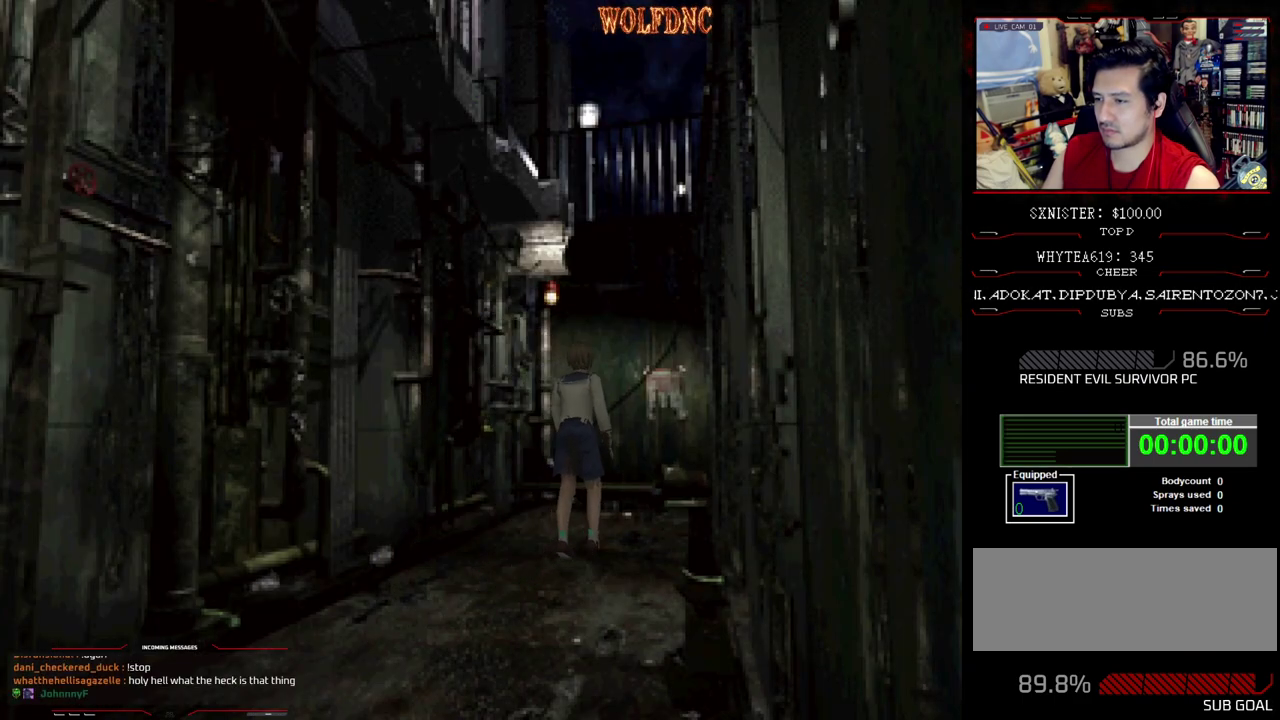
{"buttons": ["SQUARE", "DPAD_UP"], "events": [[33, "SQUARE", "up"], [83, "SQUARE", "down"], [167, "DPAD_LEFT", "down"], [367, "DPAD_LEFT", "up"], [400, "CROSS", "down"], [500, "CROSS", "up"]]}
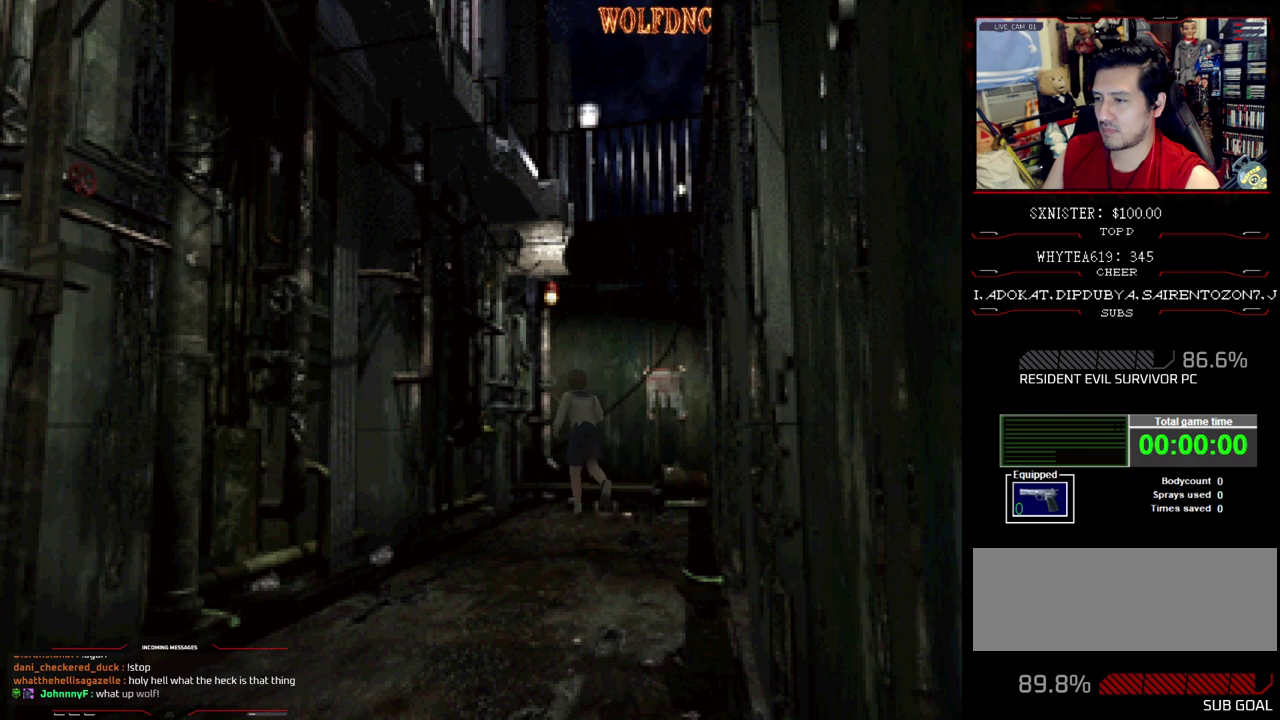
{"buttons": [], "events": [[150, "DPAD_RIGHT", "down"], [233, "SQUARE", "up"], [333, "DPAD_UP", "up"], [467, "DPAD_RIGHT", "up"]]}
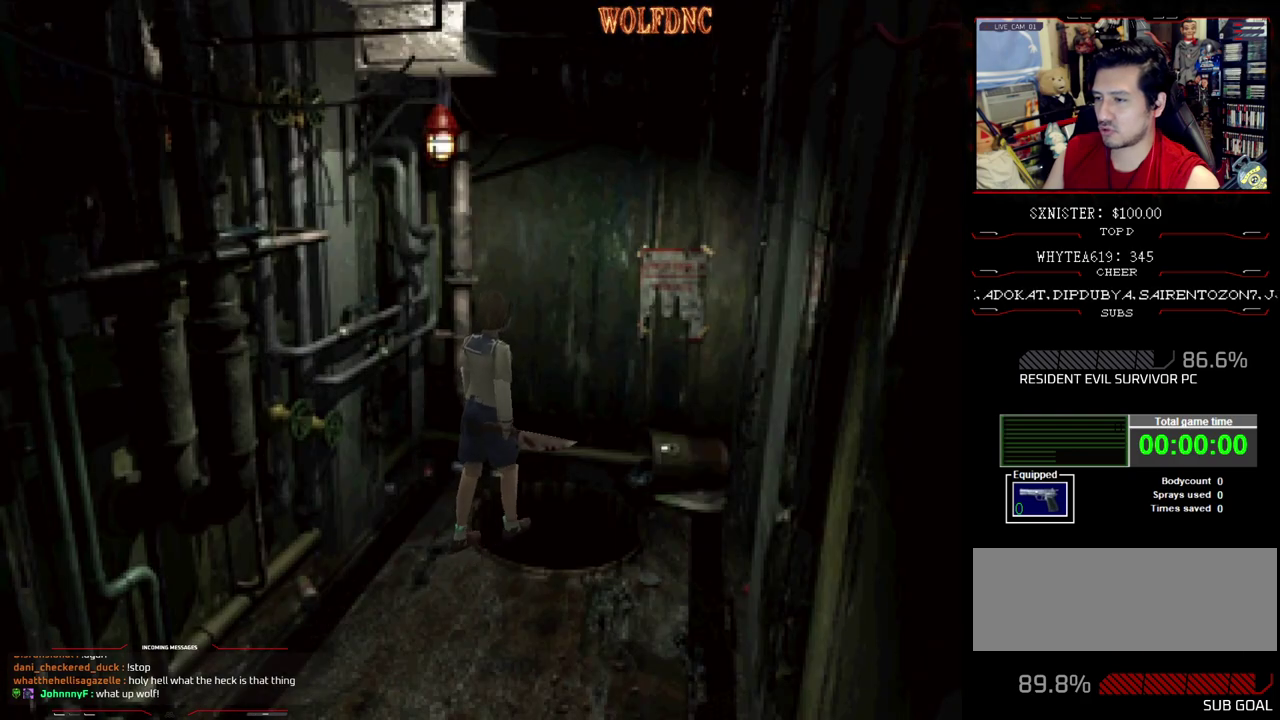
{"buttons": [], "events": [[17, "CROSS", "down"], [67, "DPAD_RIGHT", "down"], [117, "CROSS", "up"], [167, "CROSS", "down"], [250, "CROSS", "up"], [250, "DPAD_RIGHT", "up"], [300, "CROSS", "down"], [400, "CROSS", "up"]]}
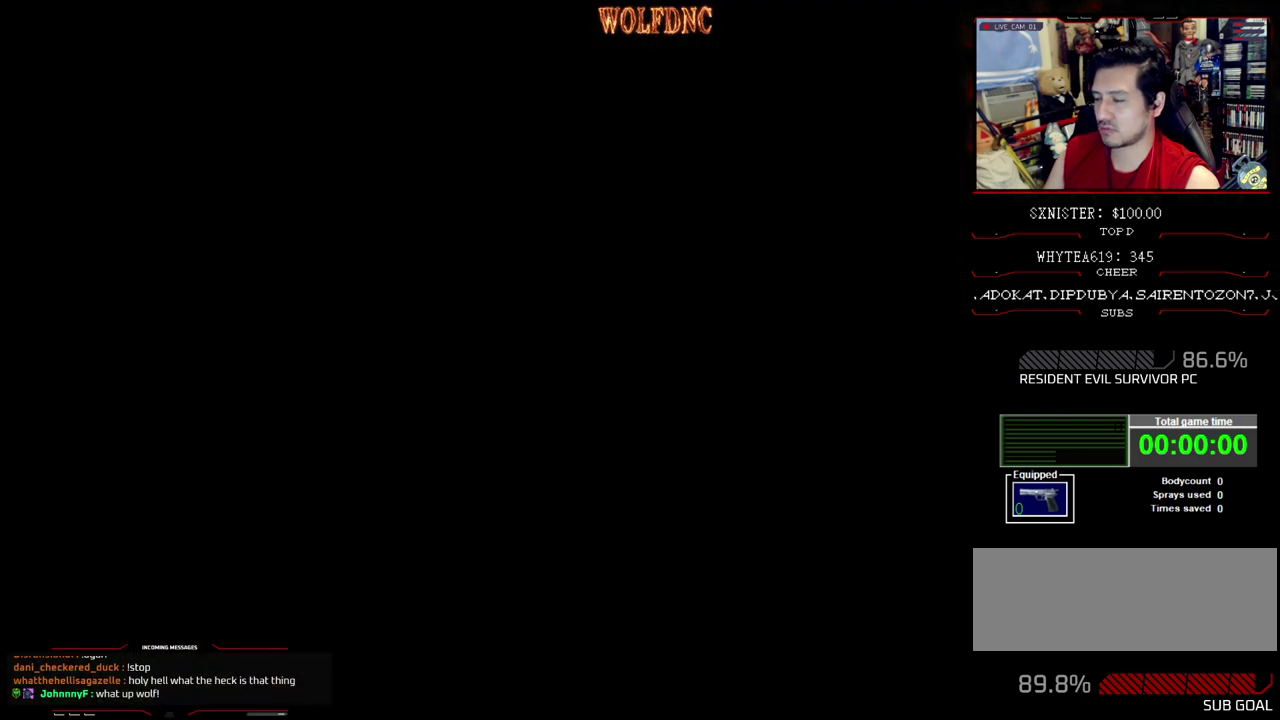
{"buttons": [], "events": []}
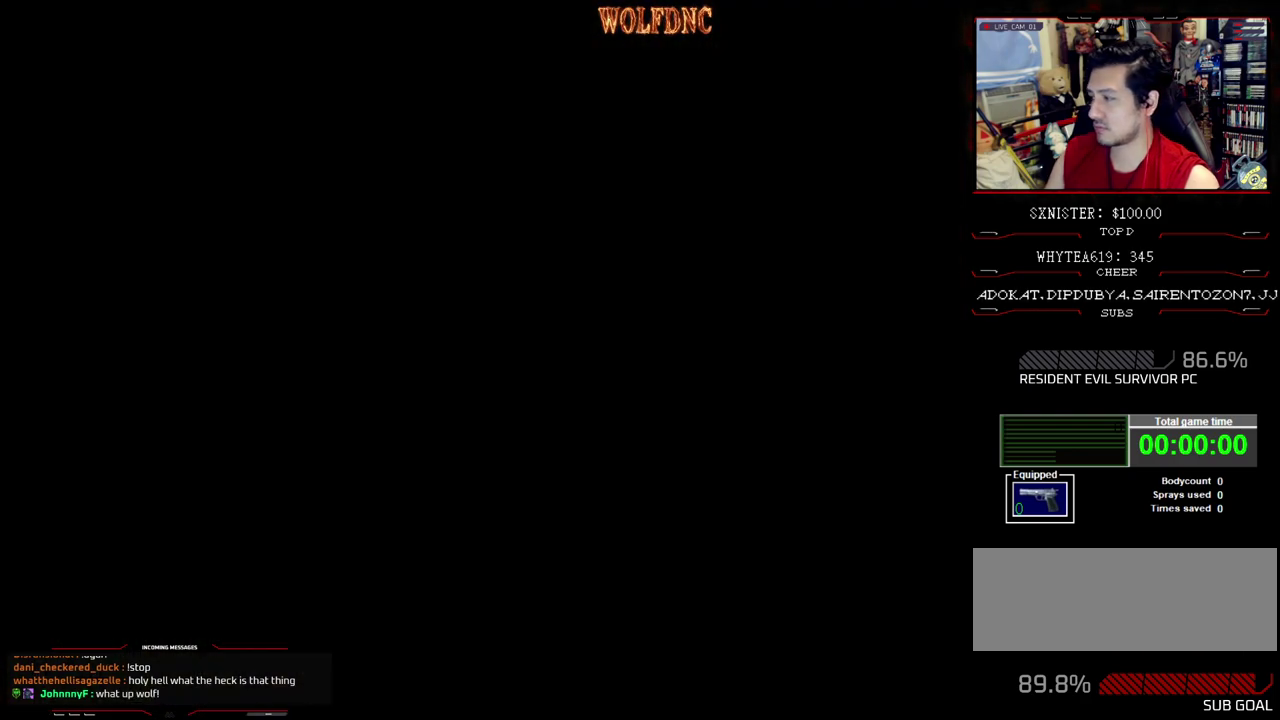
{"buttons": [], "events": []}
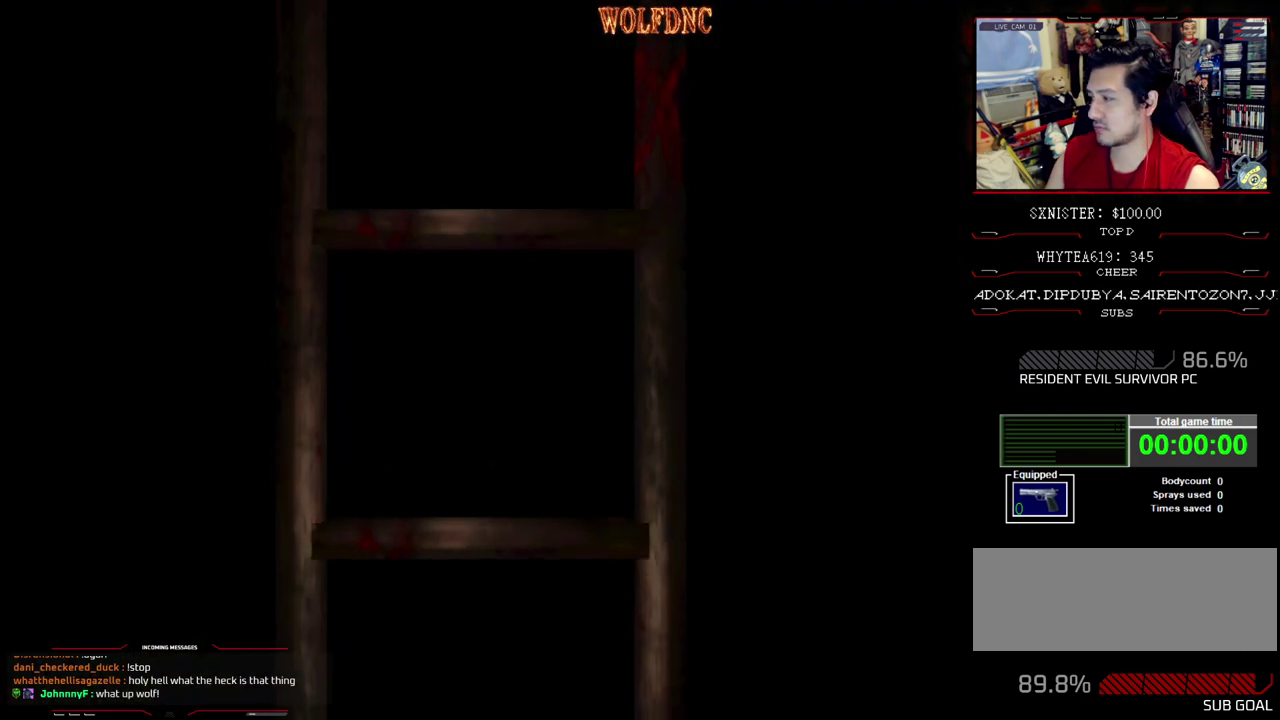
{"buttons": [], "events": []}
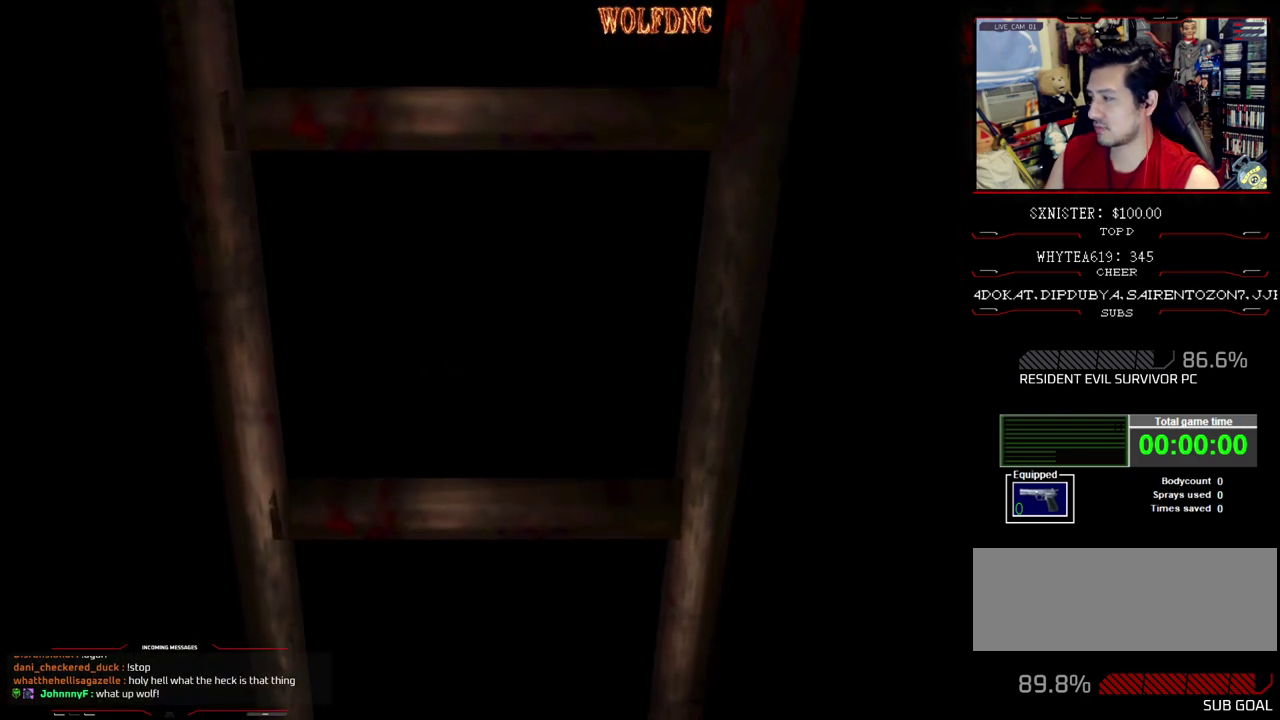
{"buttons": [], "events": []}
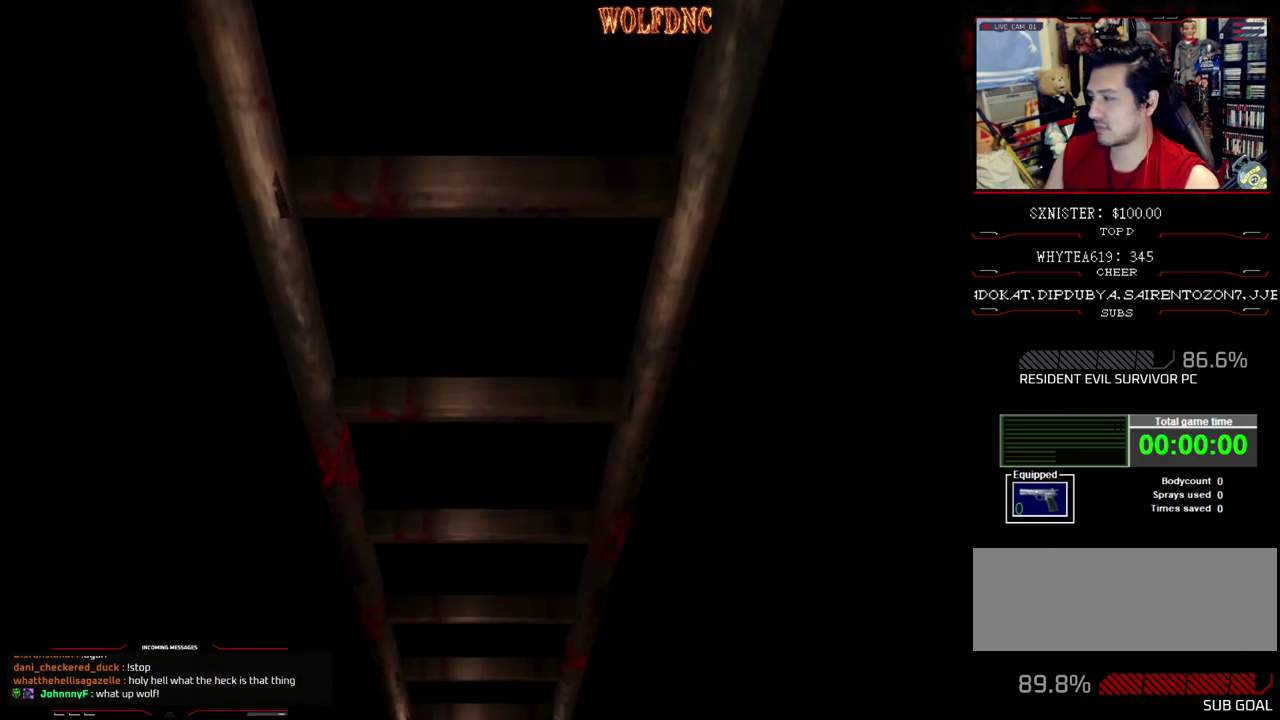
{"buttons": [], "events": [[100, "CROSS", "down"], [183, "CROSS", "up"]]}
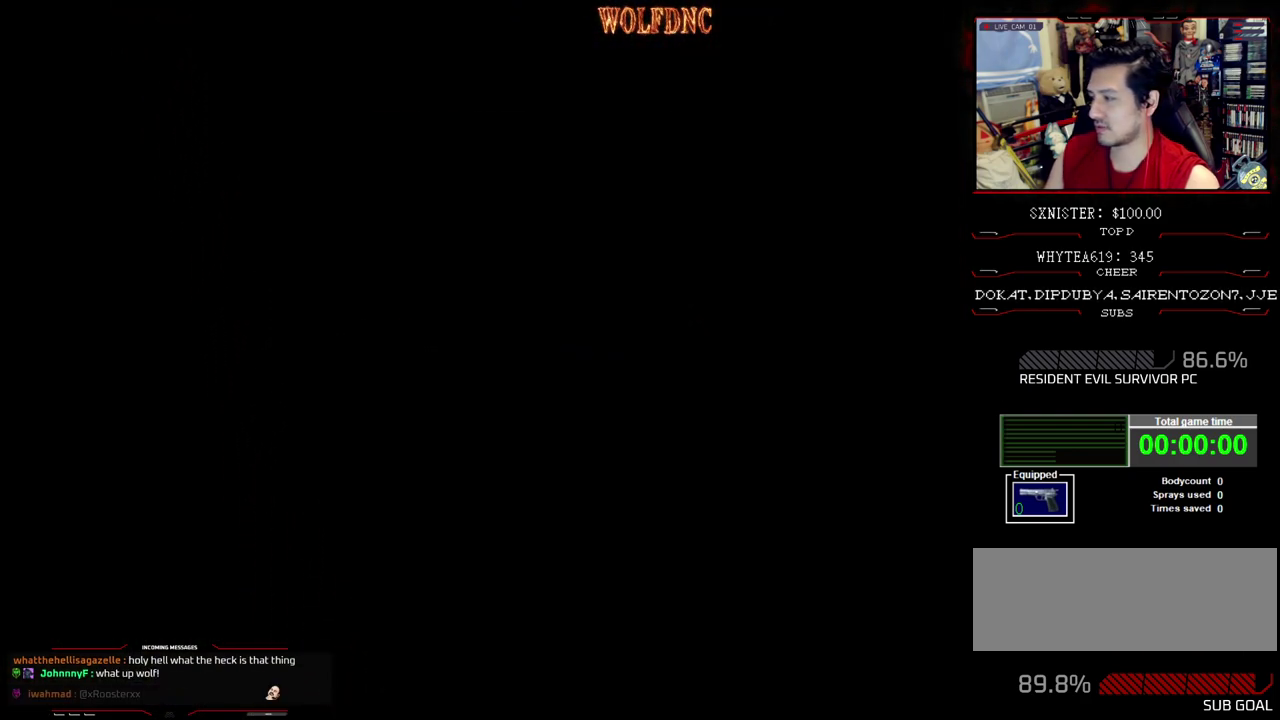
{"buttons": ["DPAD_UP"], "events": [[483, "DPAD_UP", "down"]]}
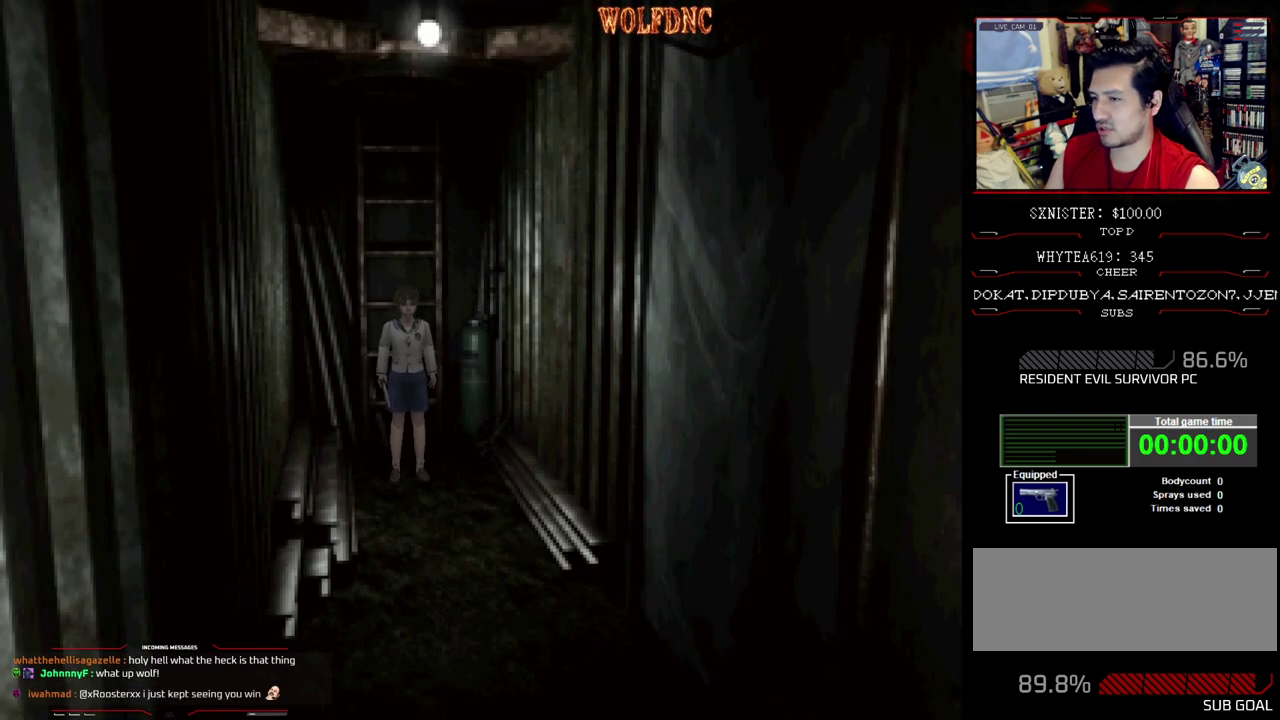
{"buttons": ["SQUARE", "DPAD_UP"], "events": [[133, "SQUARE", "down"]]}
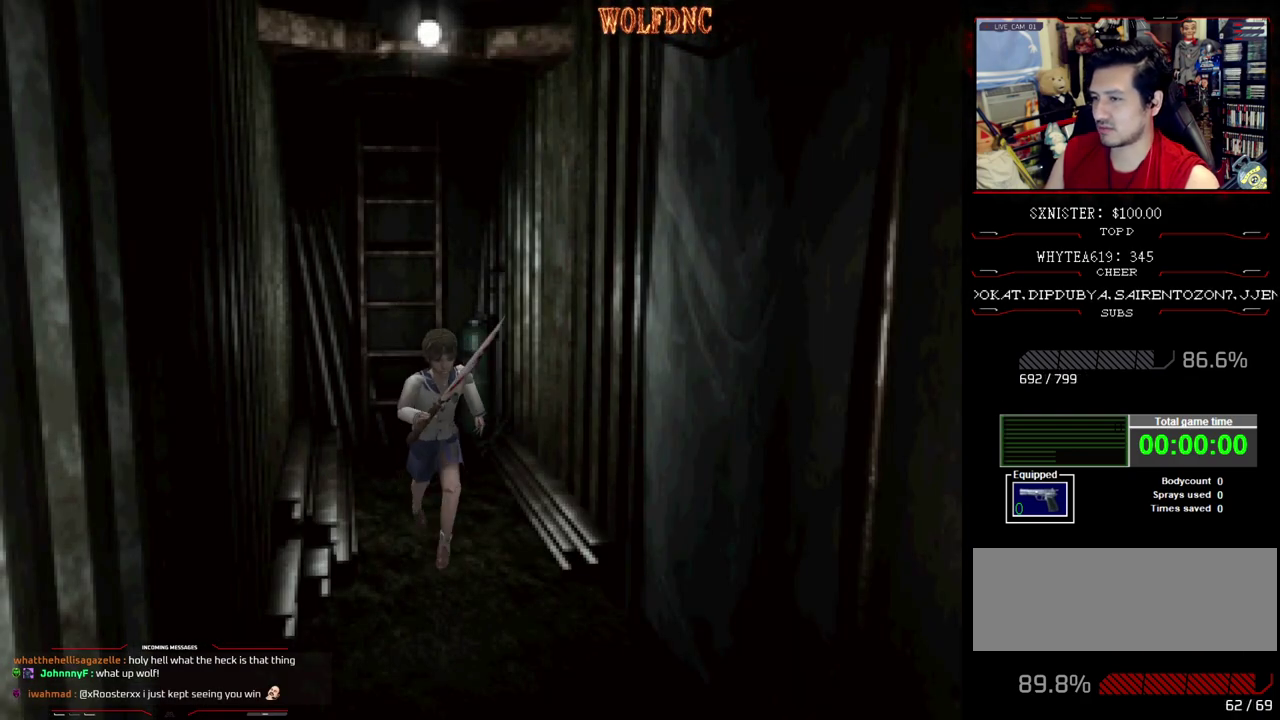
{"buttons": ["SQUARE", "DPAD_UP"], "events": []}
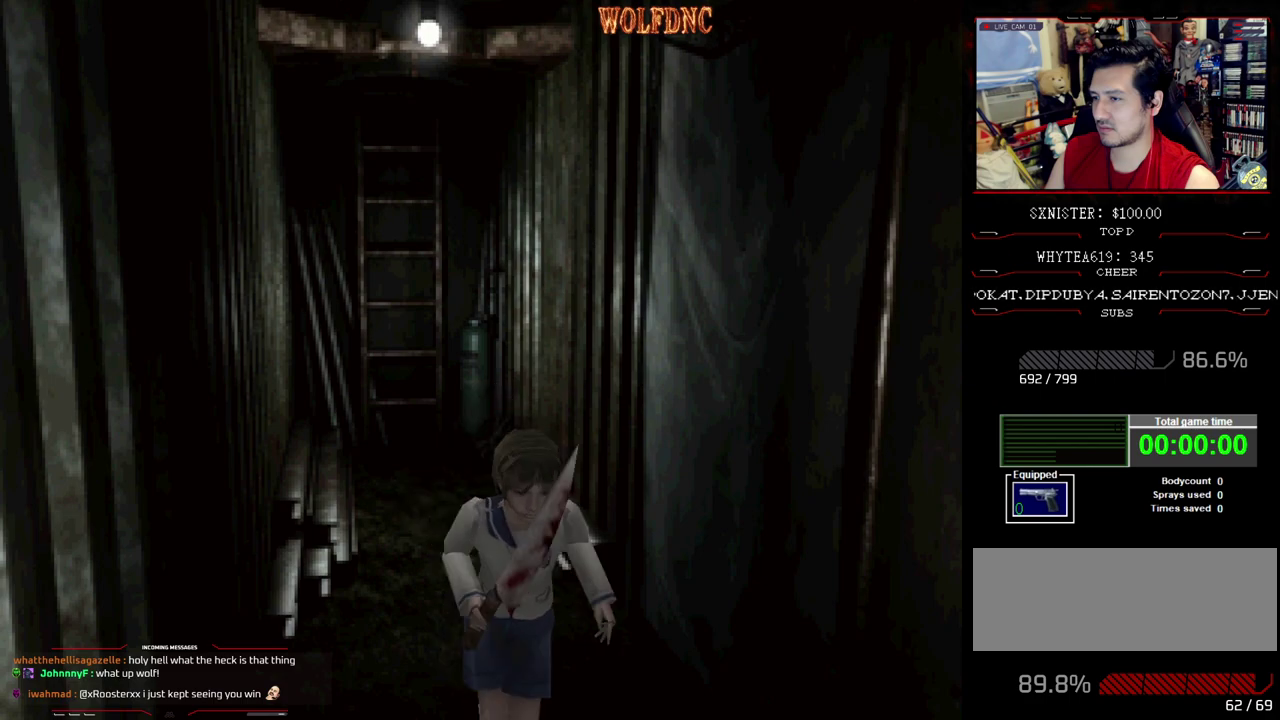
{"buttons": ["SQUARE", "DPAD_UP"], "events": []}
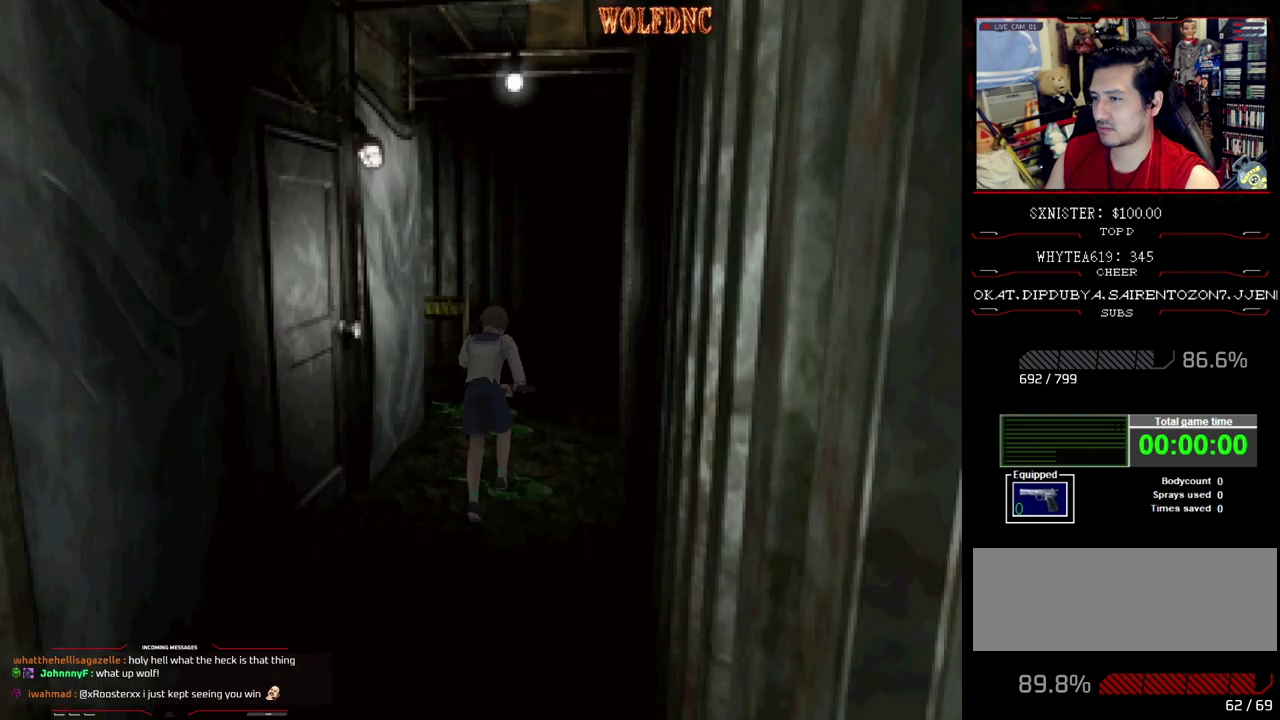
{"buttons": ["DPAD_DOWN"], "events": [[83, "DPAD_UP", "up"], [133, "SQUARE", "up"], [167, "DPAD_LEFT", "down"], [217, "DPAD_DOWN", "down"], [217, "DPAD_LEFT", "up"]]}
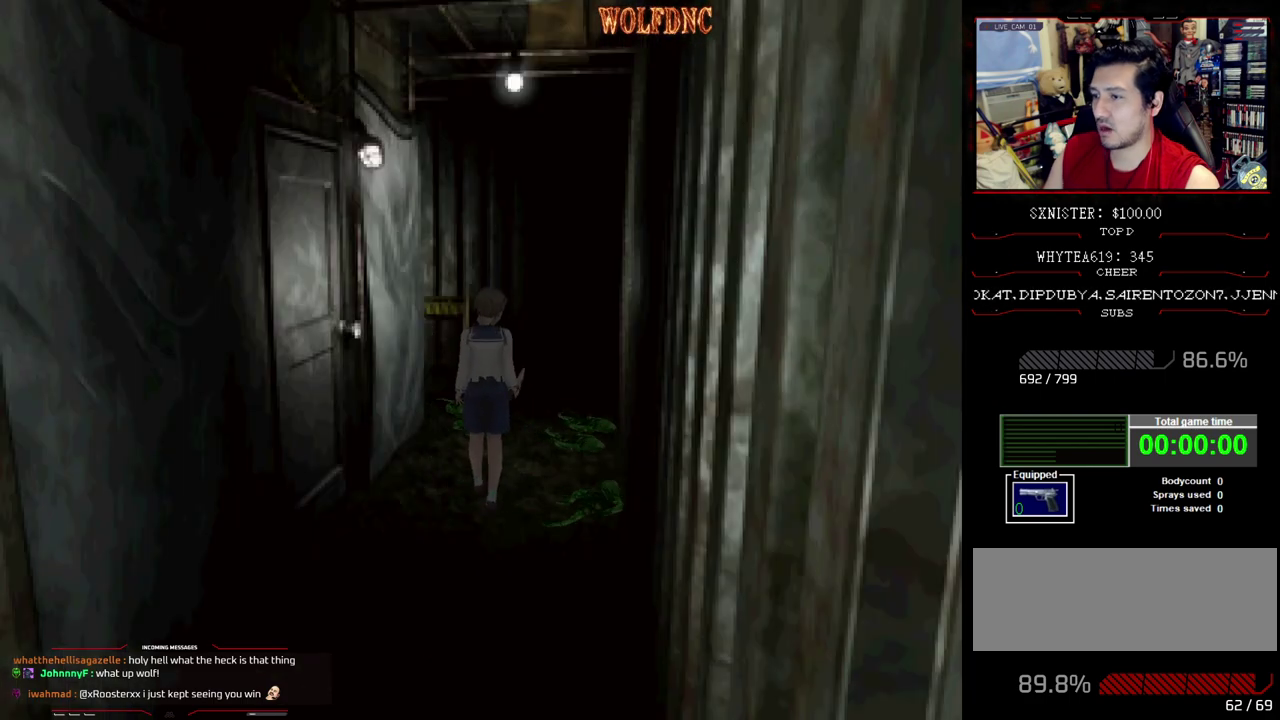
{"buttons": ["DPAD_DOWN", "DPAD_RIGHT"], "events": [[100, "DPAD_LEFT", "down"], [283, "DPAD_LEFT", "up"], [367, "DPAD_RIGHT", "down"]]}
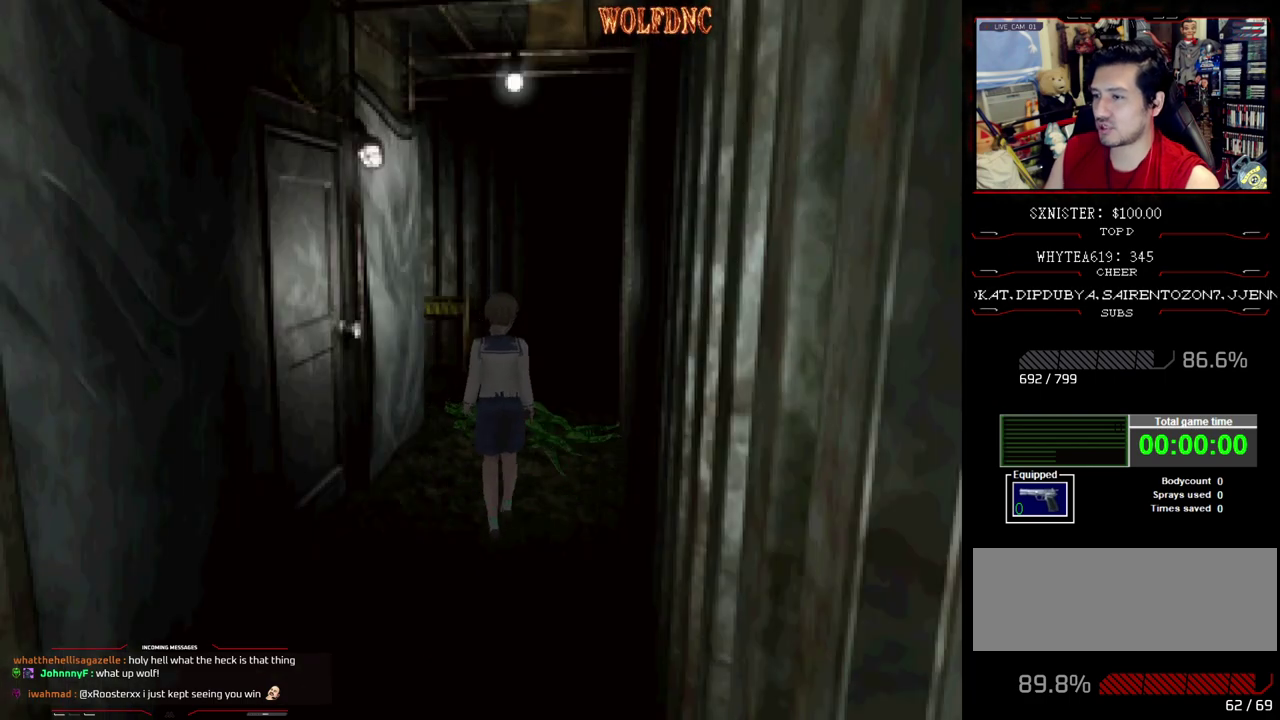
{"buttons": ["SQUARE", "DPAD_UP"], "events": [[17, "DPAD_RIGHT", "up"], [167, "DPAD_RIGHT", "down"], [250, "DPAD_DOWN", "up"], [250, "DPAD_RIGHT", "up"], [350, "DPAD_UP", "down"], [483, "SQUARE", "down"]]}
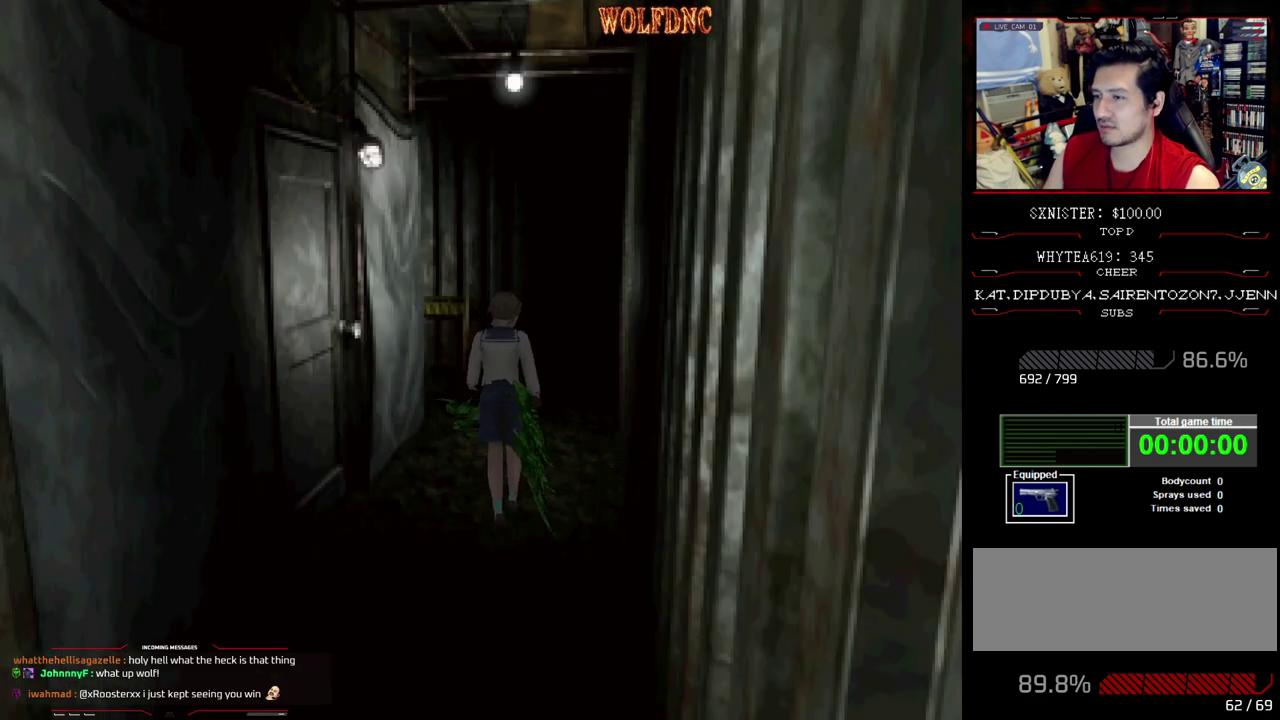
{"buttons": ["DPAD_DOWN"], "events": [[33, "SQUARE", "up"], [83, "DPAD_UP", "up"], [83, "SQUARE", "down"], [133, "SQUARE", "up"], [167, "DPAD_DOWN", "down"], [217, "SQUARE", "down"], [267, "SQUARE", "up"], [317, "SQUARE", "down"], [367, "SQUARE", "up"]]}
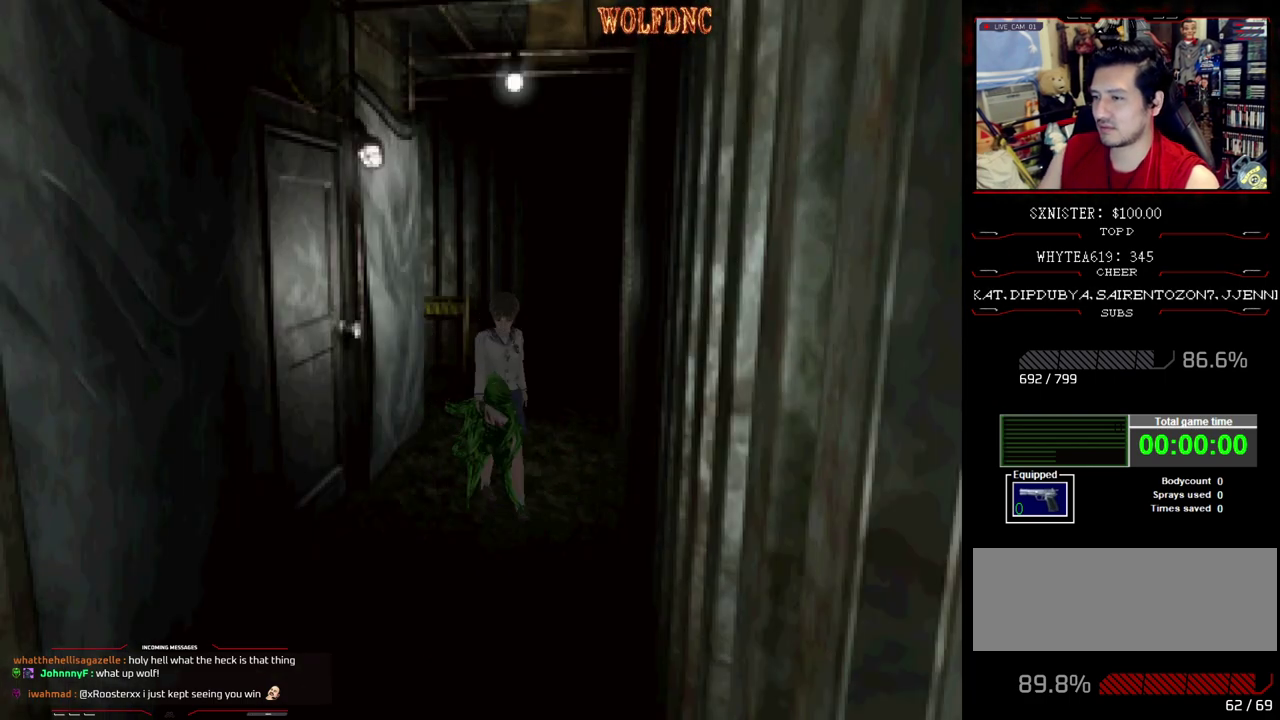
{"buttons": ["SQUARE", "DPAD_UP"], "events": [[50, "DPAD_DOWN", "up"], [100, "DPAD_DOWN", "down"], [150, "DPAD_DOWN", "up"], [233, "DPAD_UP", "down"], [233, "SQUARE", "down"], [283, "SQUARE", "up"], [467, "SQUARE", "down"]]}
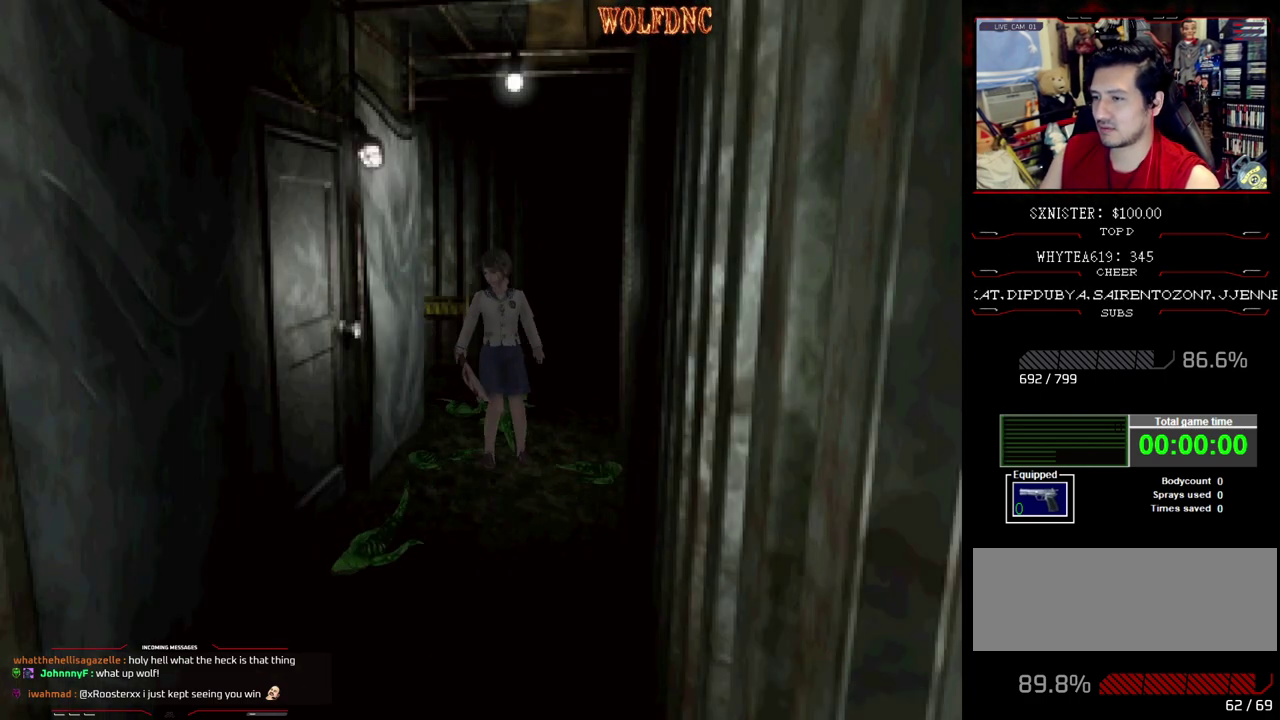
{"buttons": ["SQUARE", "DPAD_UP"], "events": [[17, "SQUARE", "up"], [117, "DPAD_UP", "up"], [250, "DPAD_UP", "down"], [300, "SQUARE", "down"]]}
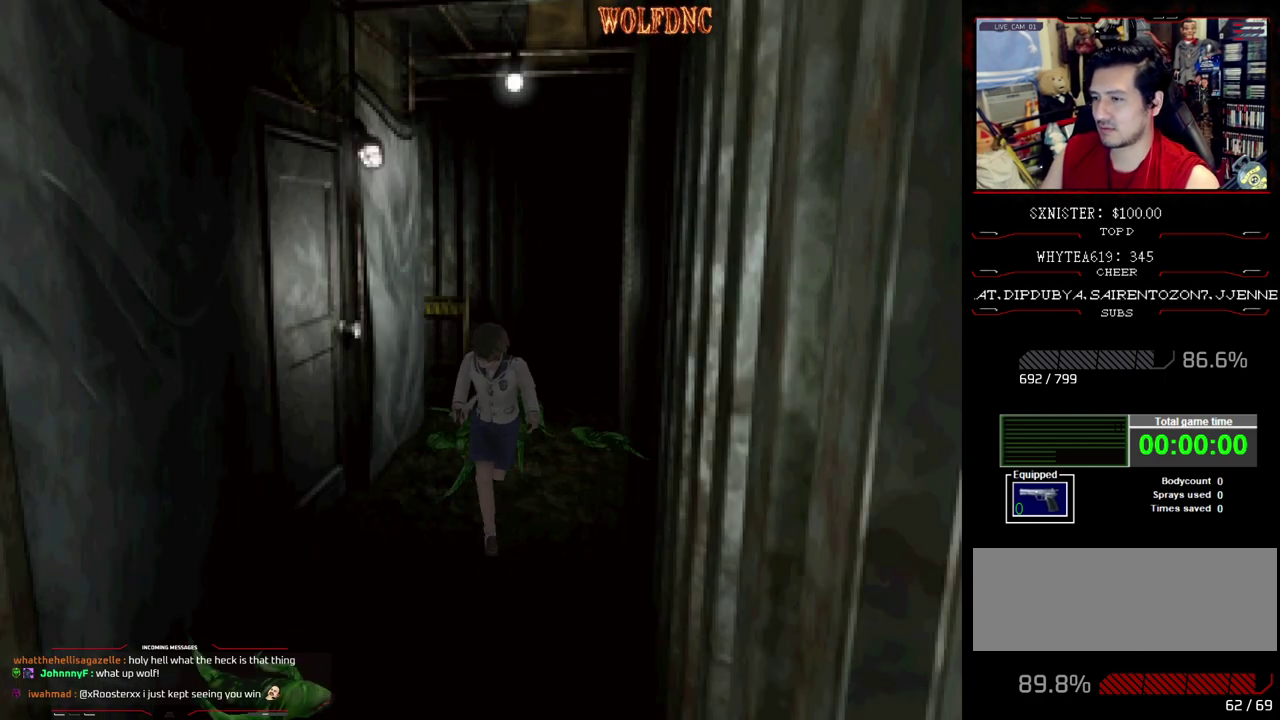
{"buttons": ["SQUARE", "DPAD_UP"], "events": [[317, "DPAD_RIGHT", "down"], [450, "DPAD_RIGHT", "up"], [450, "SQUARE", "up"], [500, "SQUARE", "down"]]}
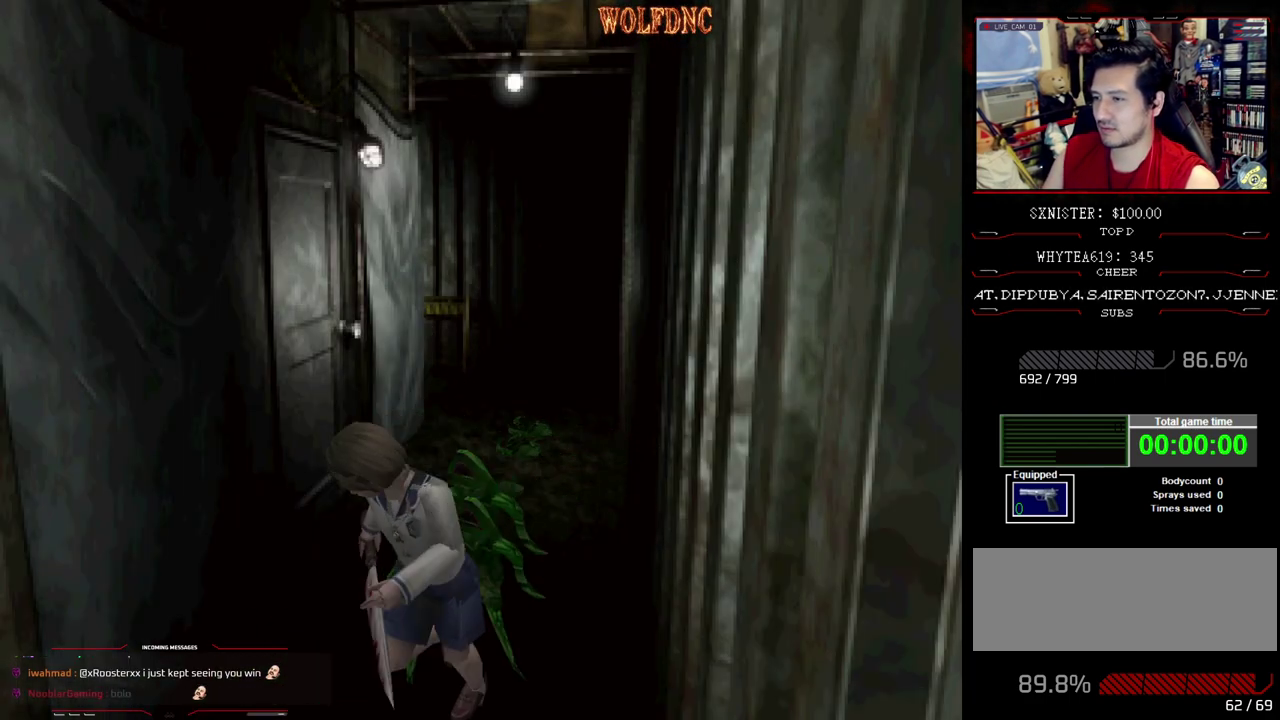
{"buttons": ["DPAD_UP", "DPAD_LEFT"], "events": [[50, "SQUARE", "up"], [100, "SQUARE", "down"], [150, "SQUARE", "up"], [283, "SQUARE", "down"], [333, "SQUARE", "up"], [383, "SQUARE", "down"], [467, "DPAD_LEFT", "down"], [467, "SQUARE", "up"]]}